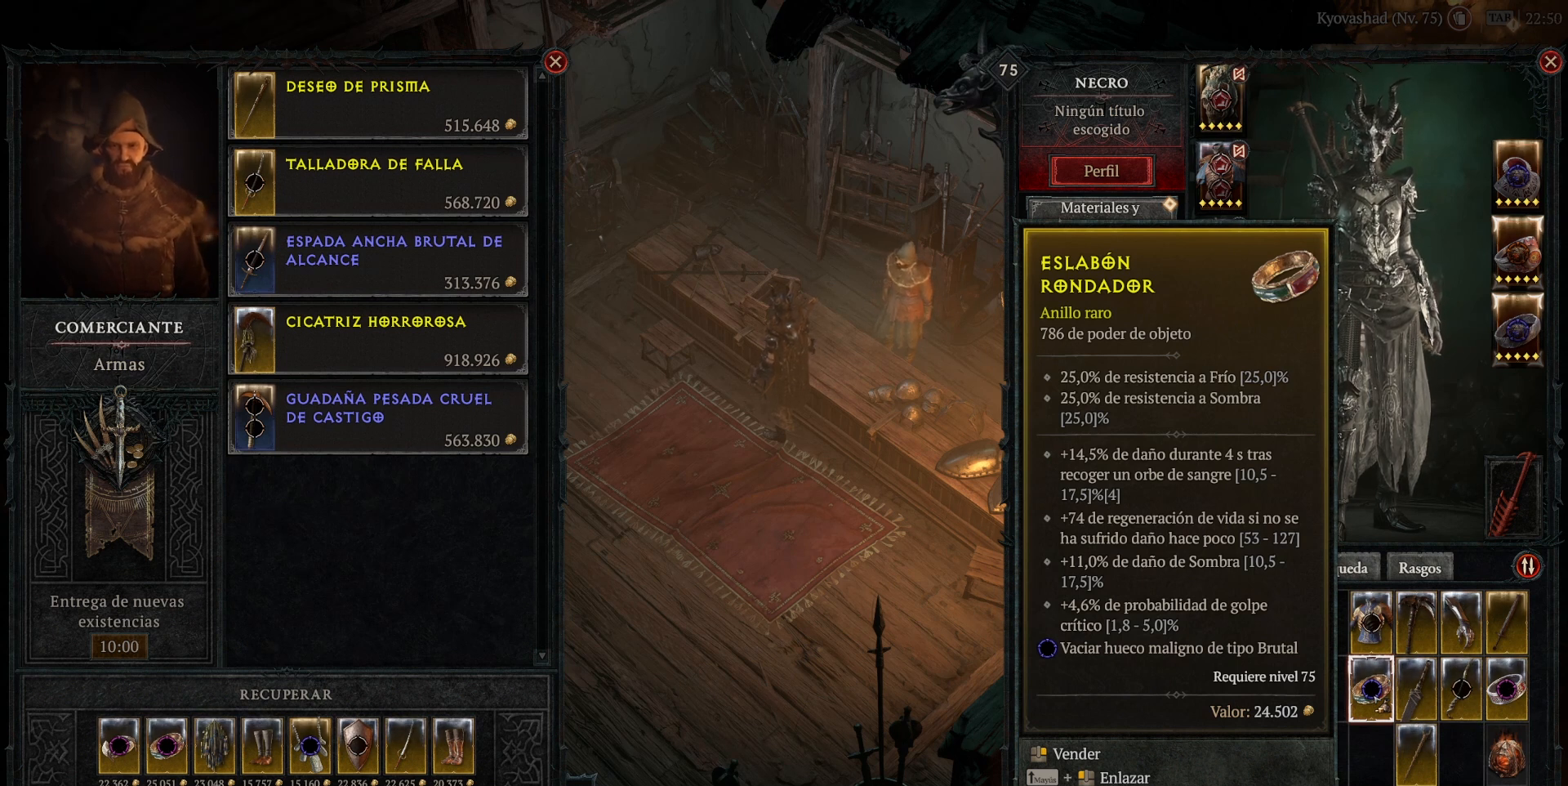
Gameplay with keyboard and mouse; each line is a JSON object with the keys and mouse buttons held at the frame after it. "events" lists presses ("down") and releases ("up") of "backspace", "caps_lock", "ctrl", "down", "left", "return", "right", "shift", "space", "tab", "up", "mouse_left", "mouse_wheel" and "mouse_right" between this image and that frame as [ms after this image, input, new state], when the widget could be followed in between. "mouse_left", "mouse_wheel", "mouse_right" = the "left", "wheel", "right" buttons of the "mouse" list. No other keys are recorded. "wheel" means that the mouse wheel is clicked or scrolled. Not read: mouse_move.
{"keys": [], "mouse": [], "events": [[320, "mouse_right", "down"], [400, "mouse_right", "up"]]}
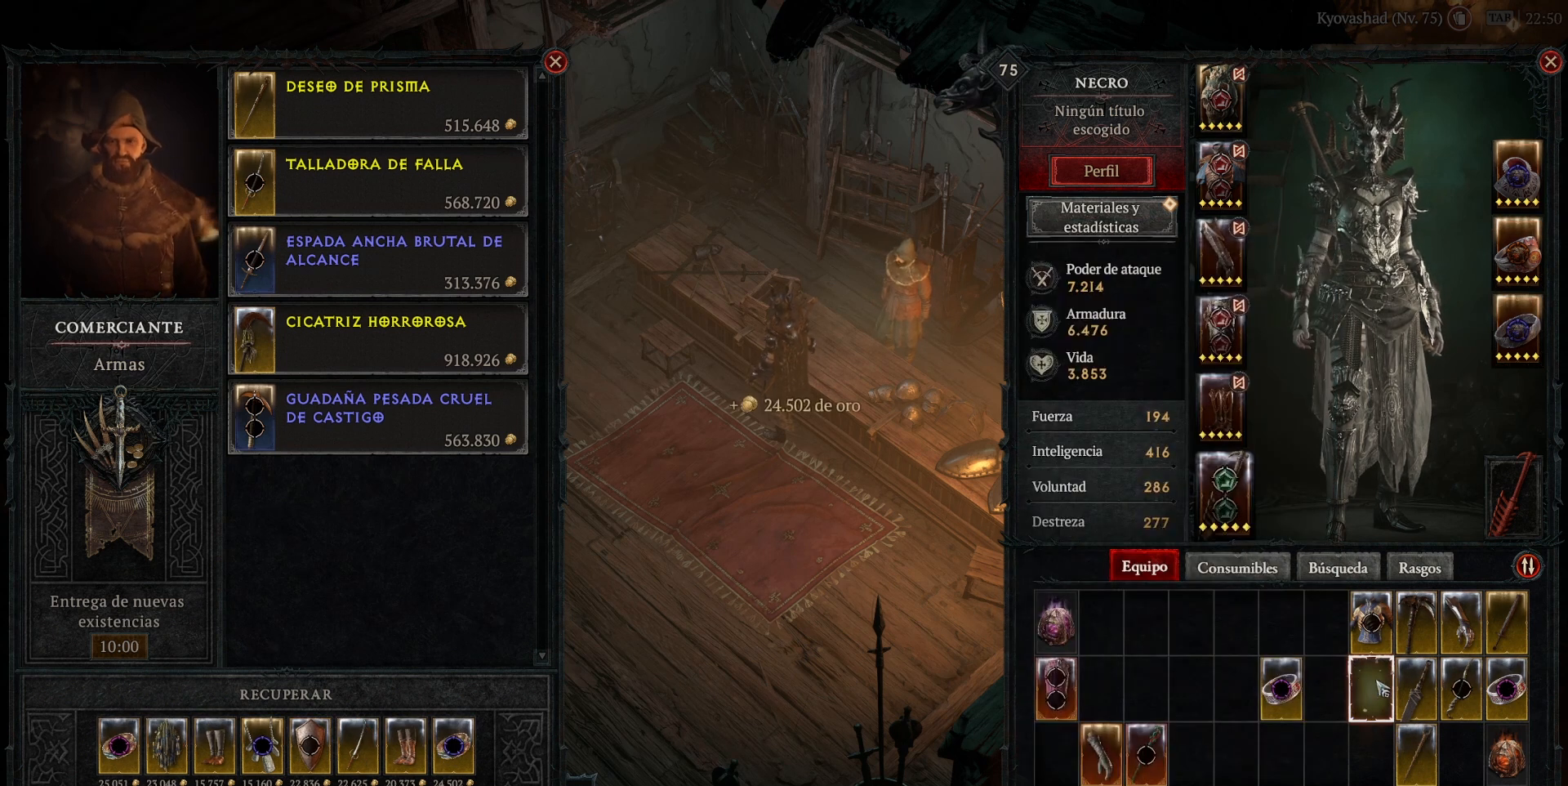
{"keys": [], "mouse": ["right"], "events": [[440, "mouse_right", "down"]]}
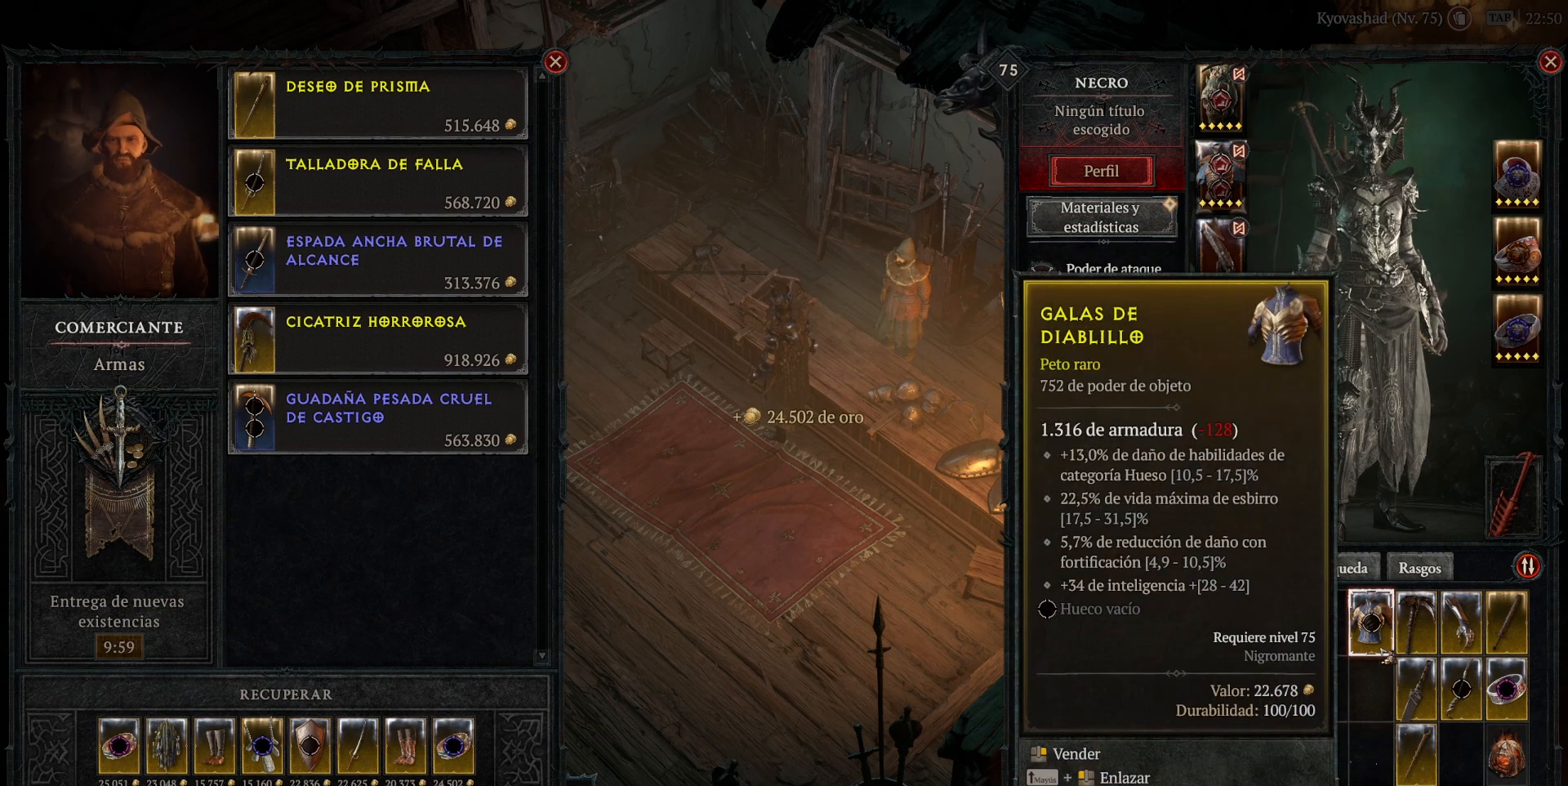
{"keys": [], "mouse": [], "events": [[40, "mouse_right", "up"]]}
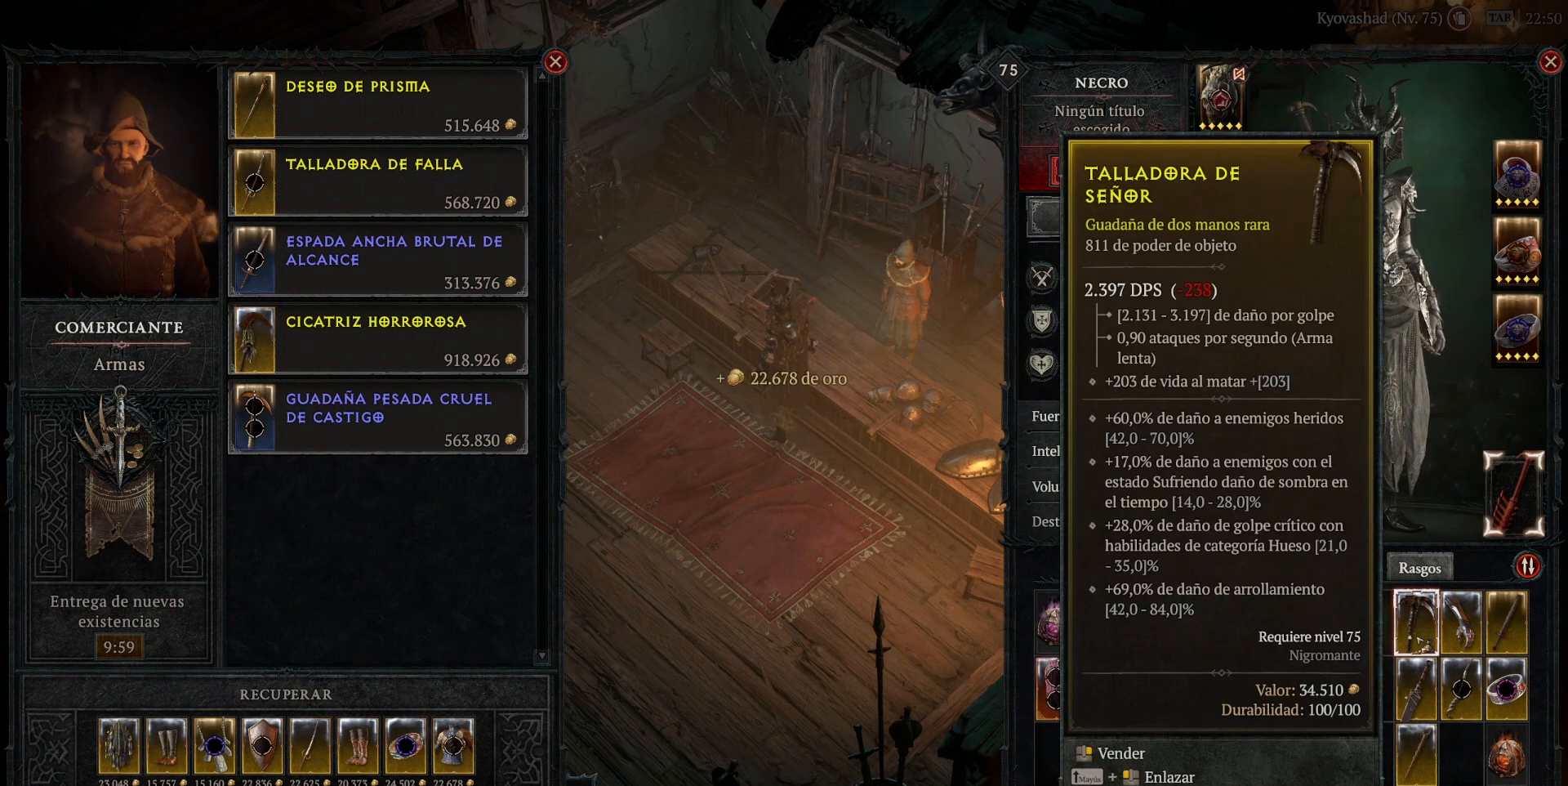
{"keys": [], "mouse": [], "events": []}
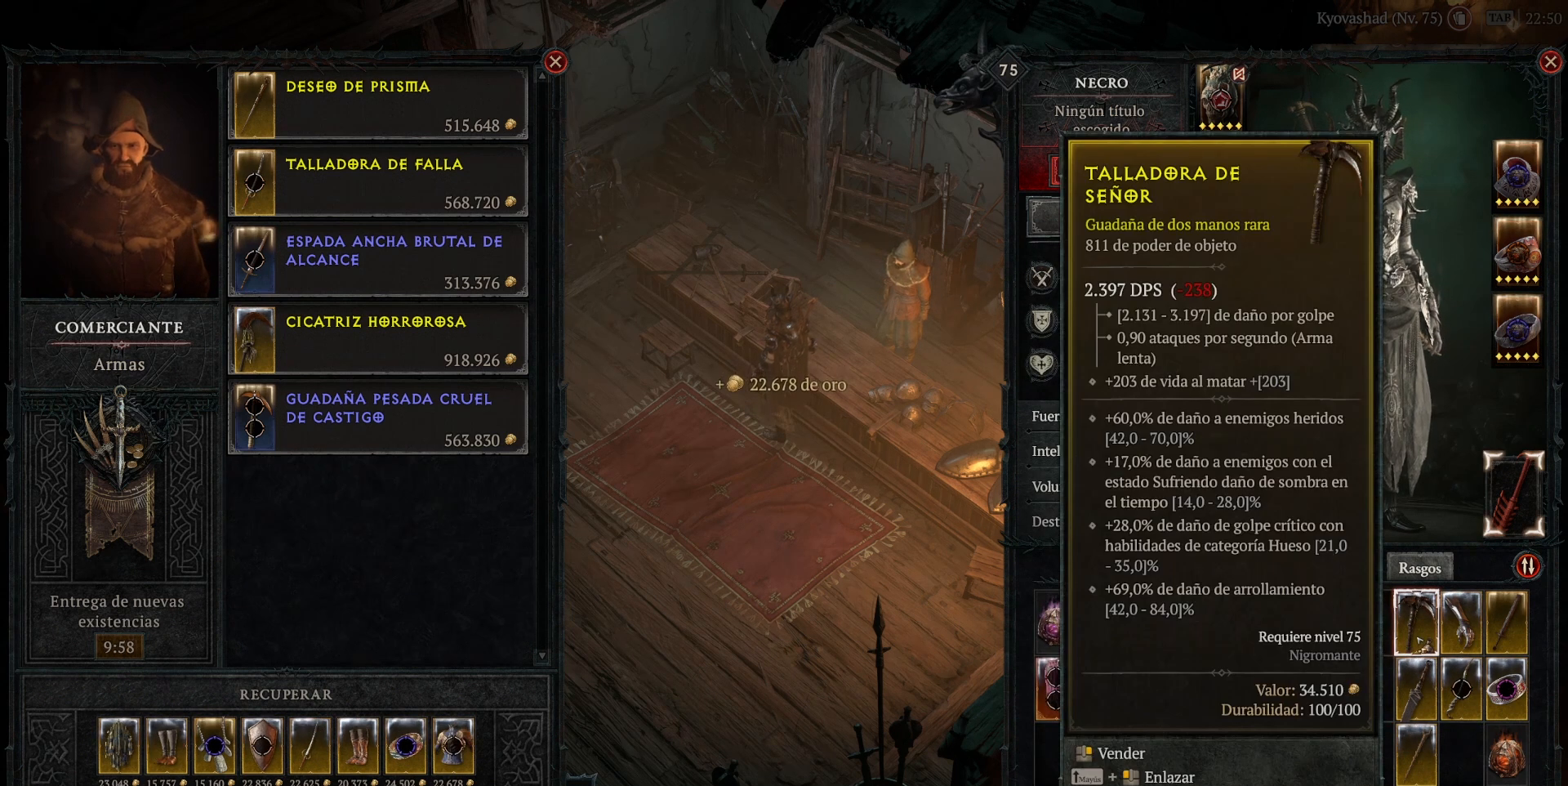
{"keys": [], "mouse": [], "events": [[40, "mouse_right", "down"], [120, "mouse_right", "up"]]}
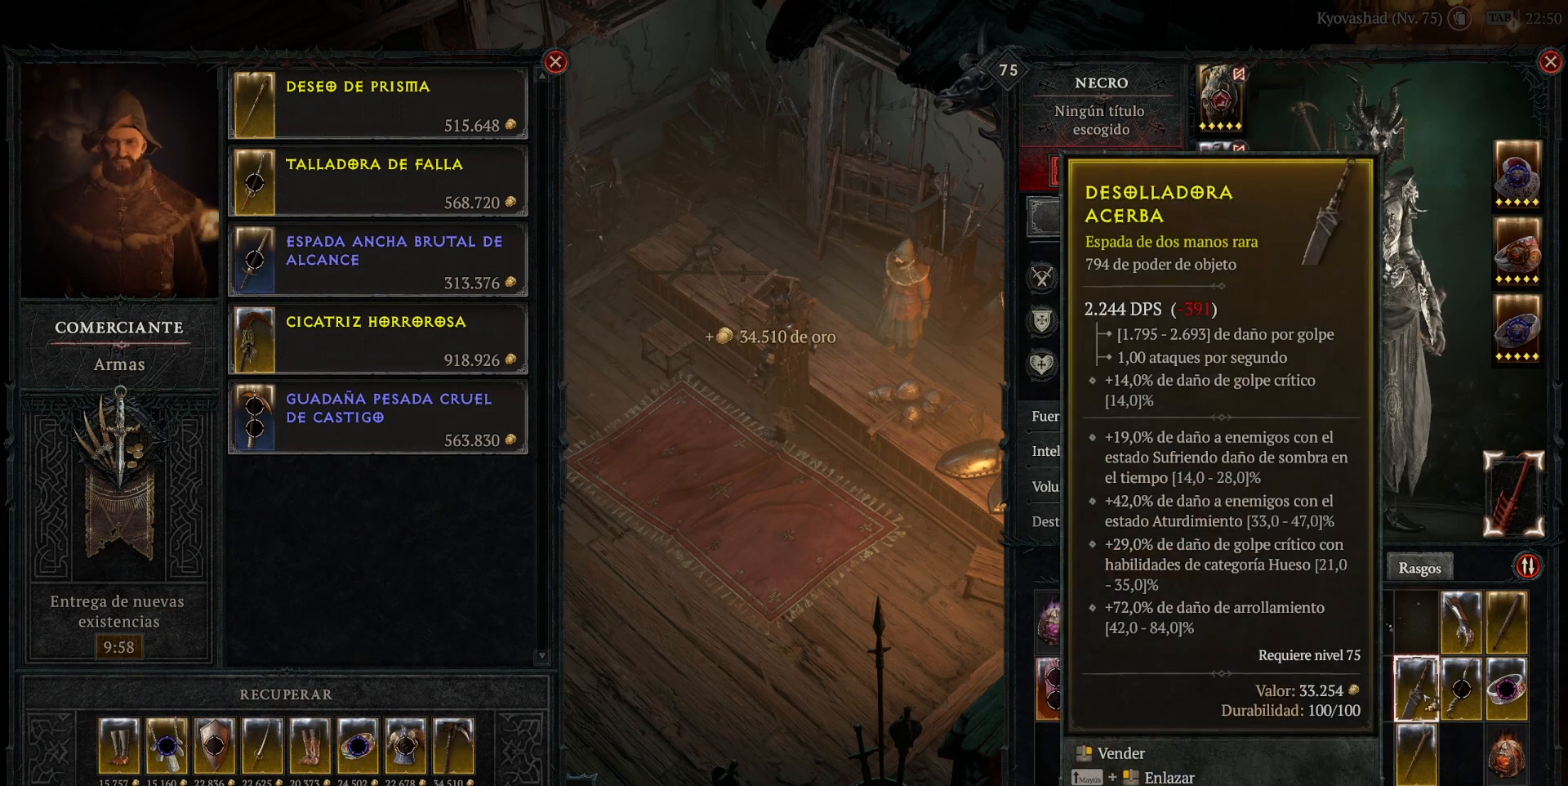
{"keys": [], "mouse": [], "events": []}
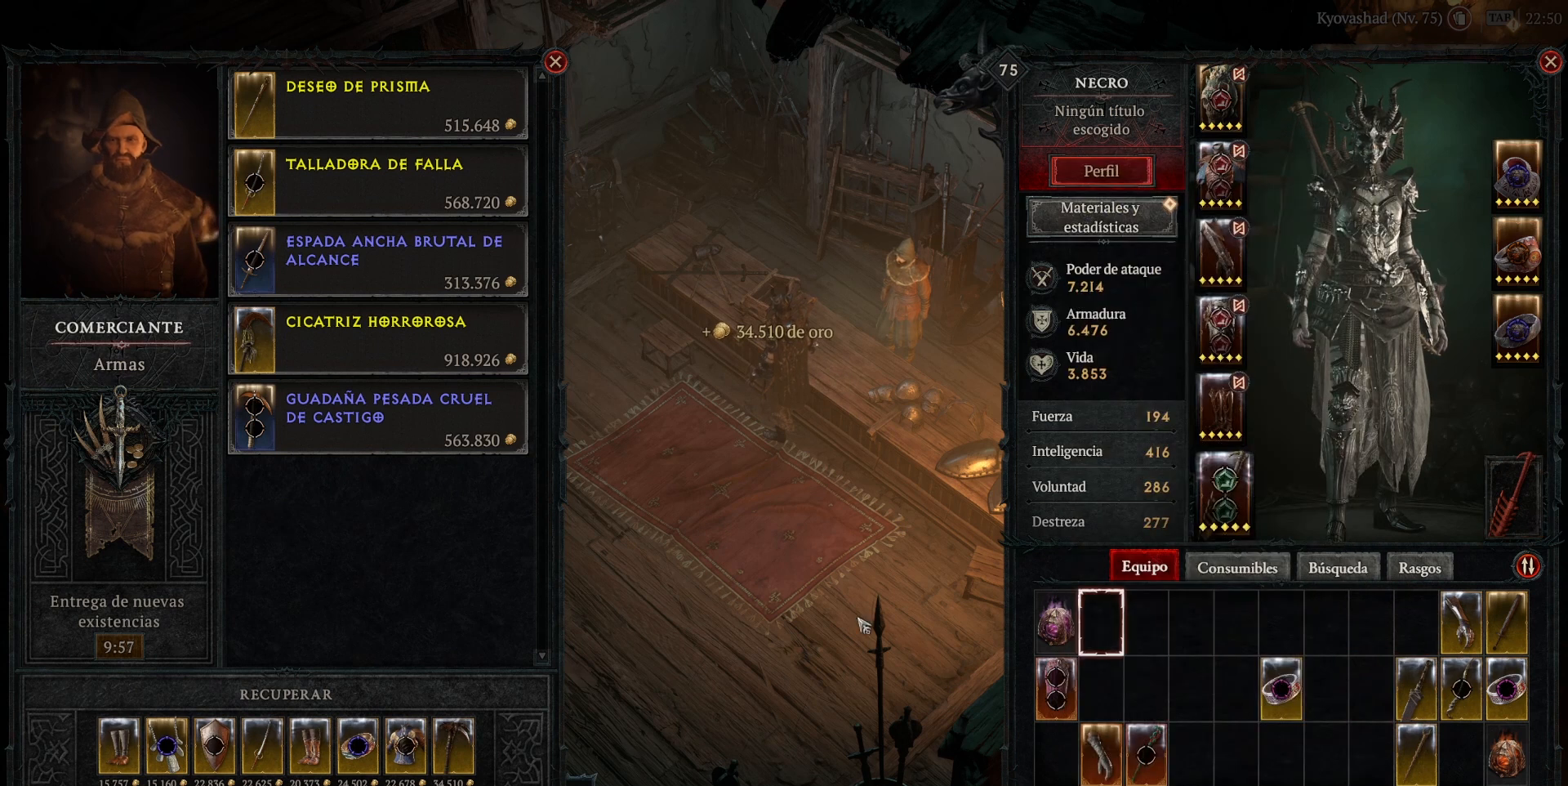
{"keys": [], "mouse": [], "events": []}
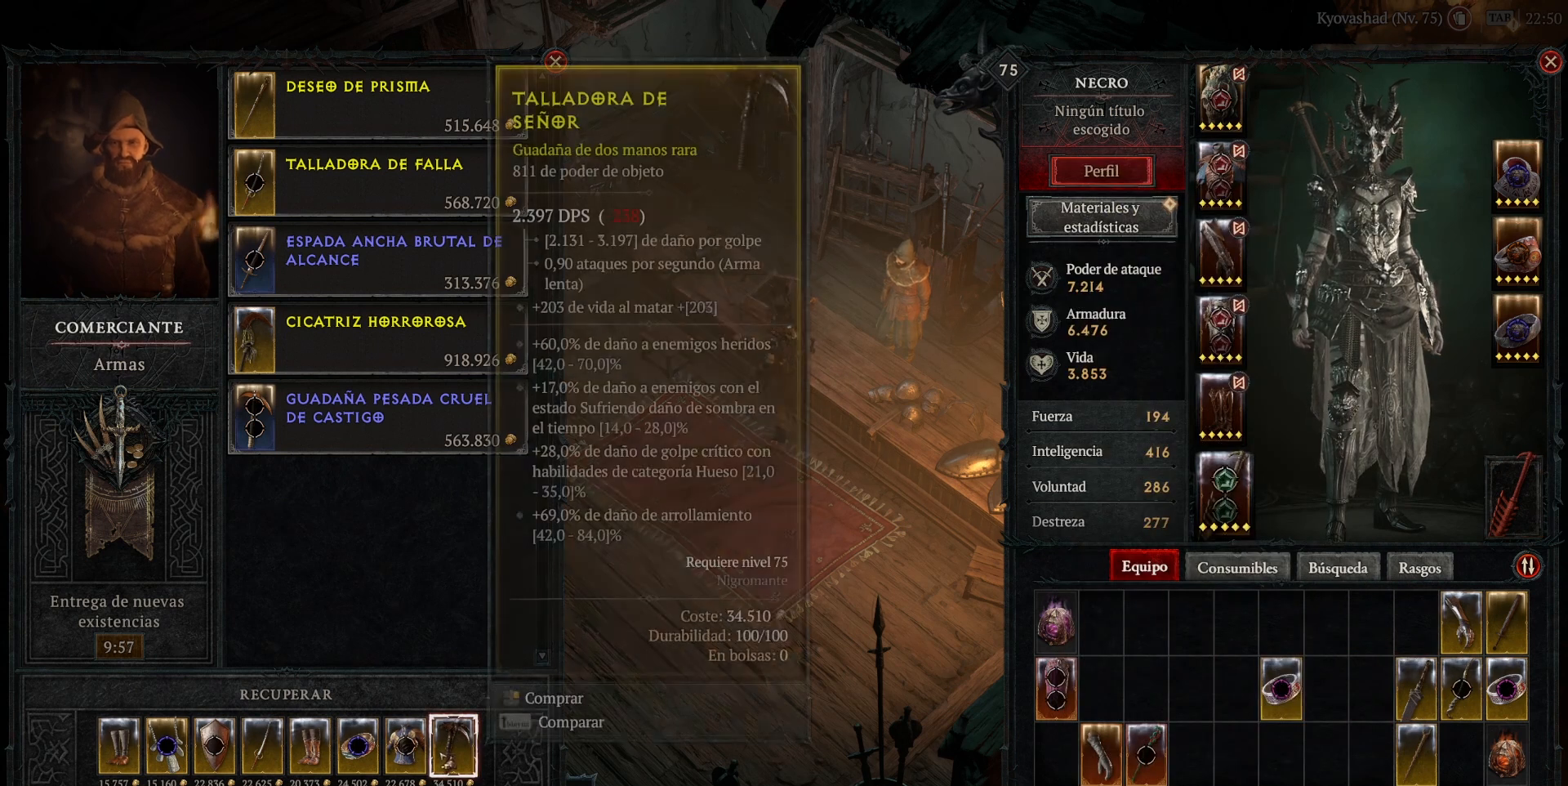
{"keys": [], "mouse": [], "events": []}
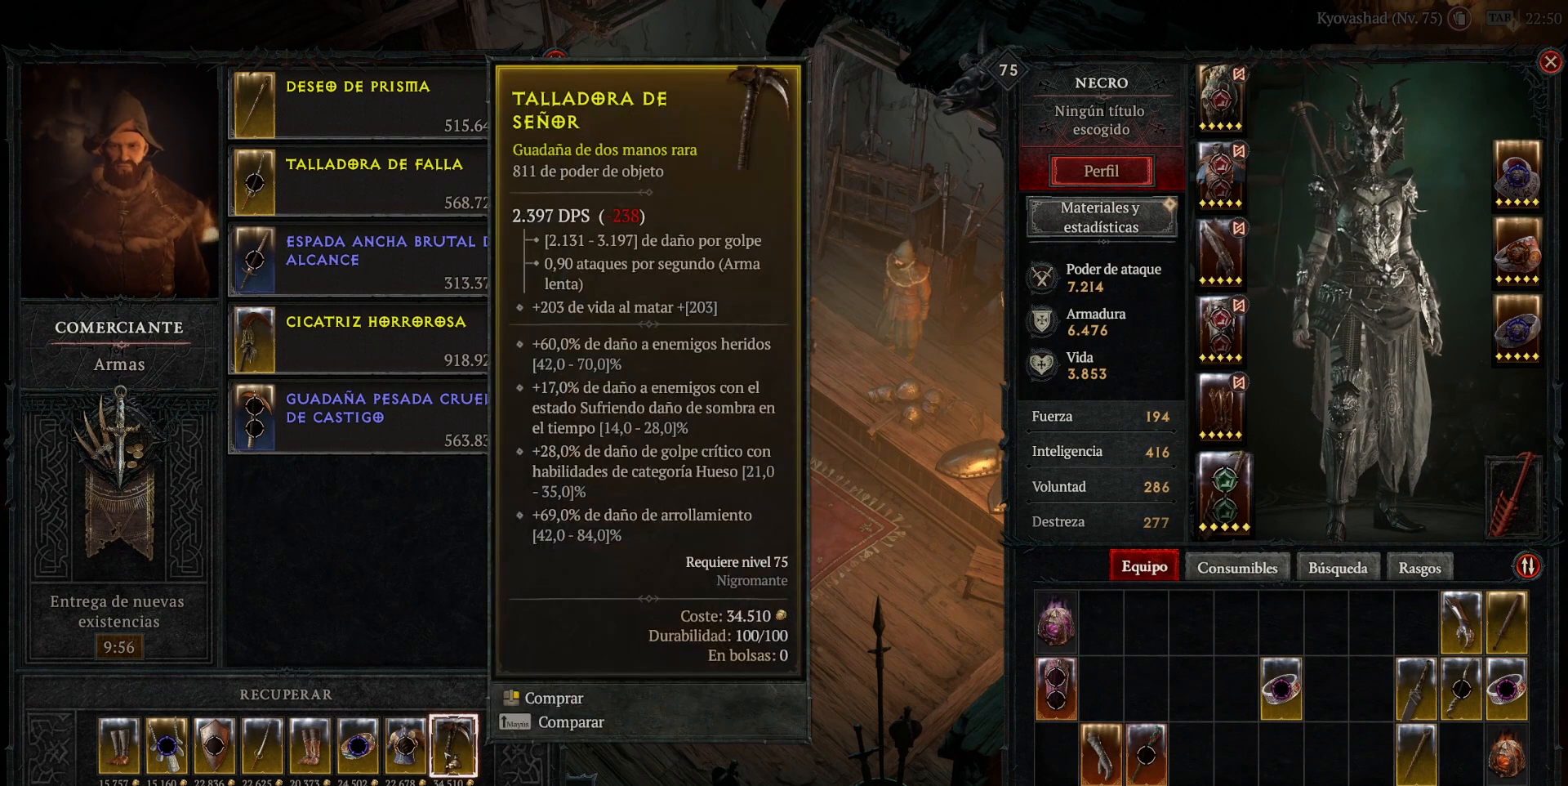
{"keys": [], "mouse": [], "events": []}
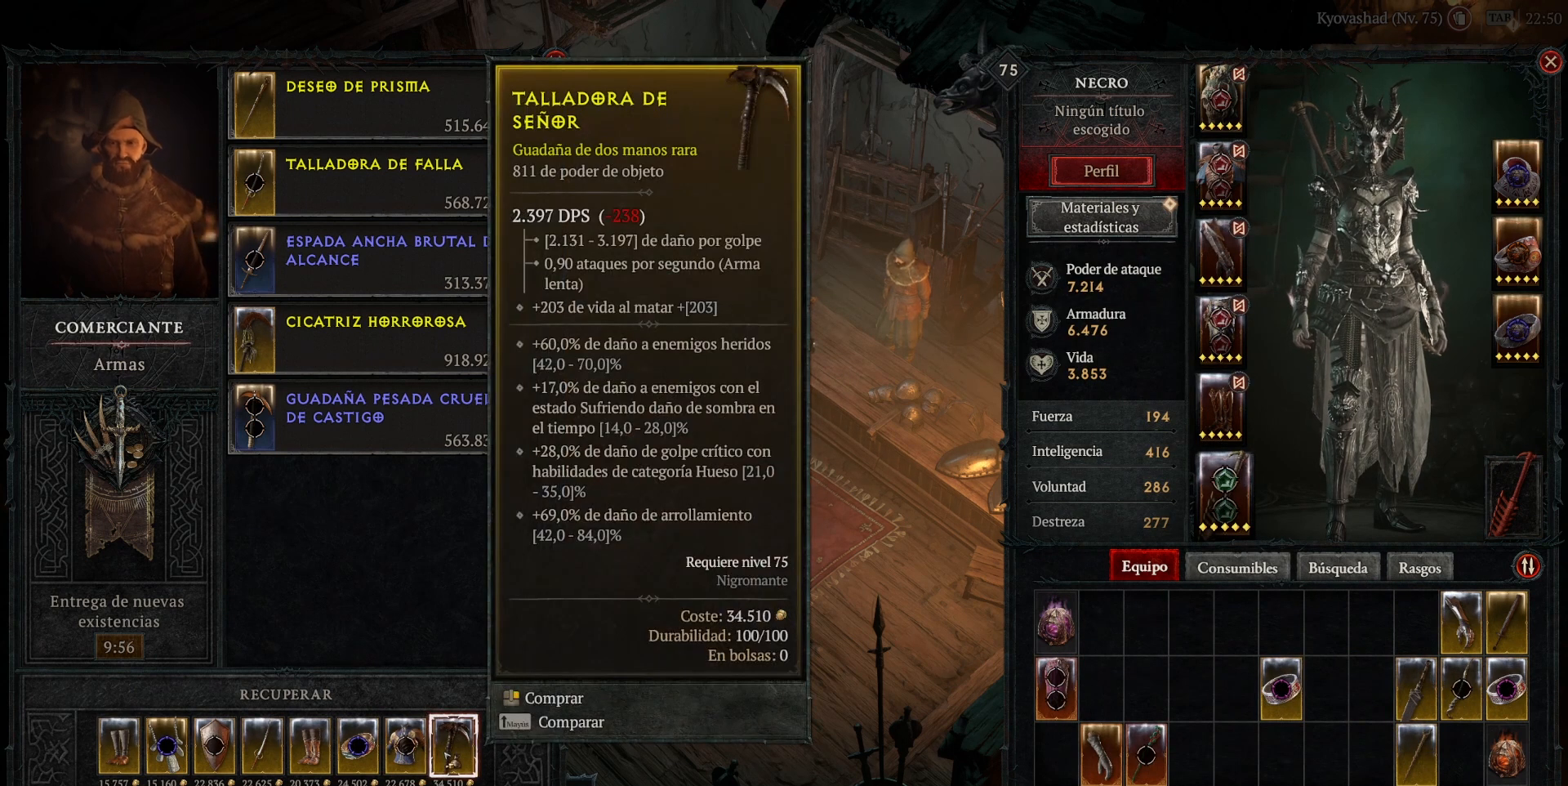
{"keys": [], "mouse": [], "events": []}
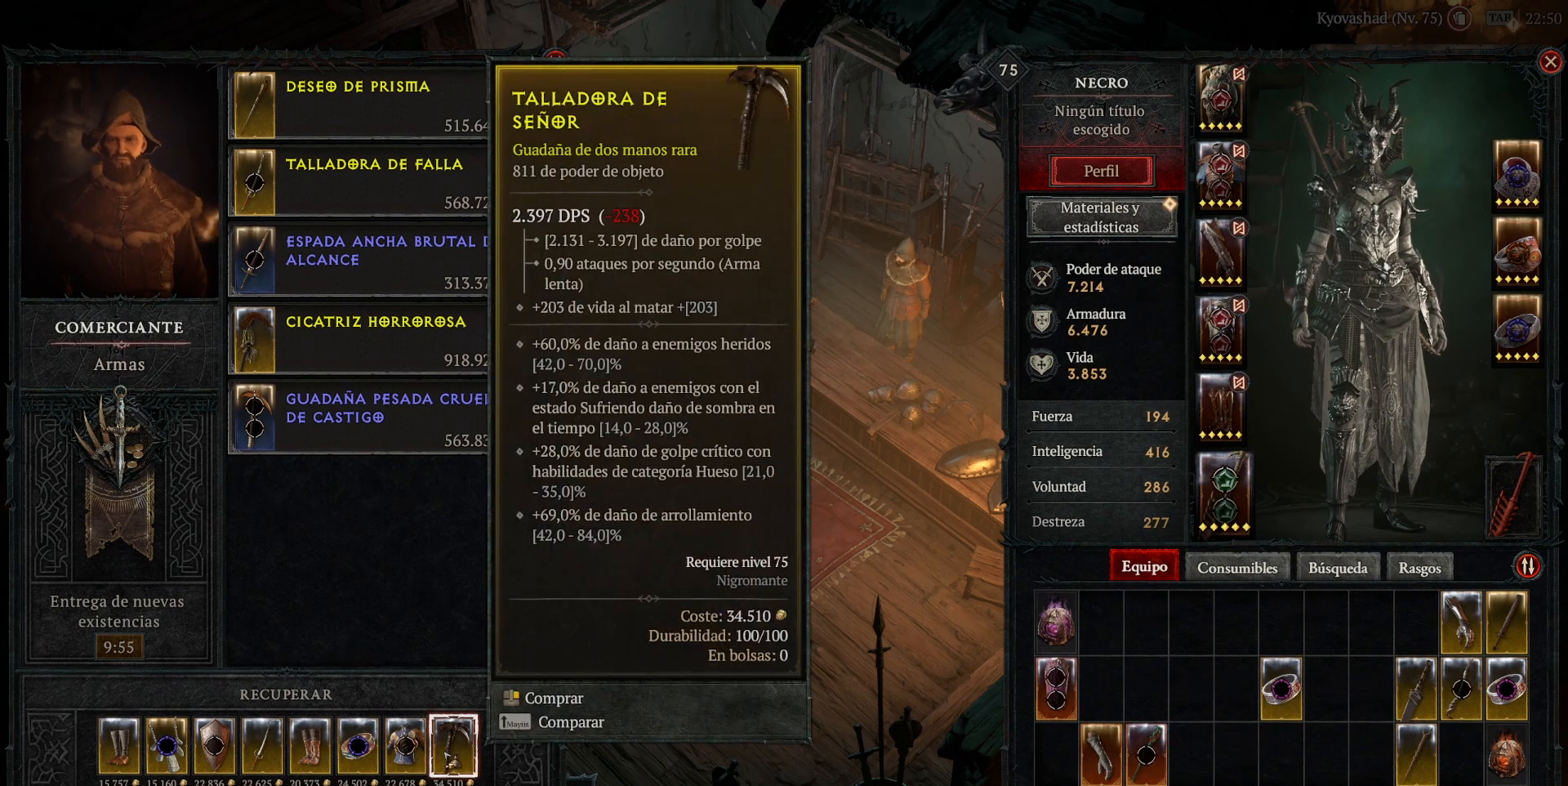
{"keys": [], "mouse": [], "events": []}
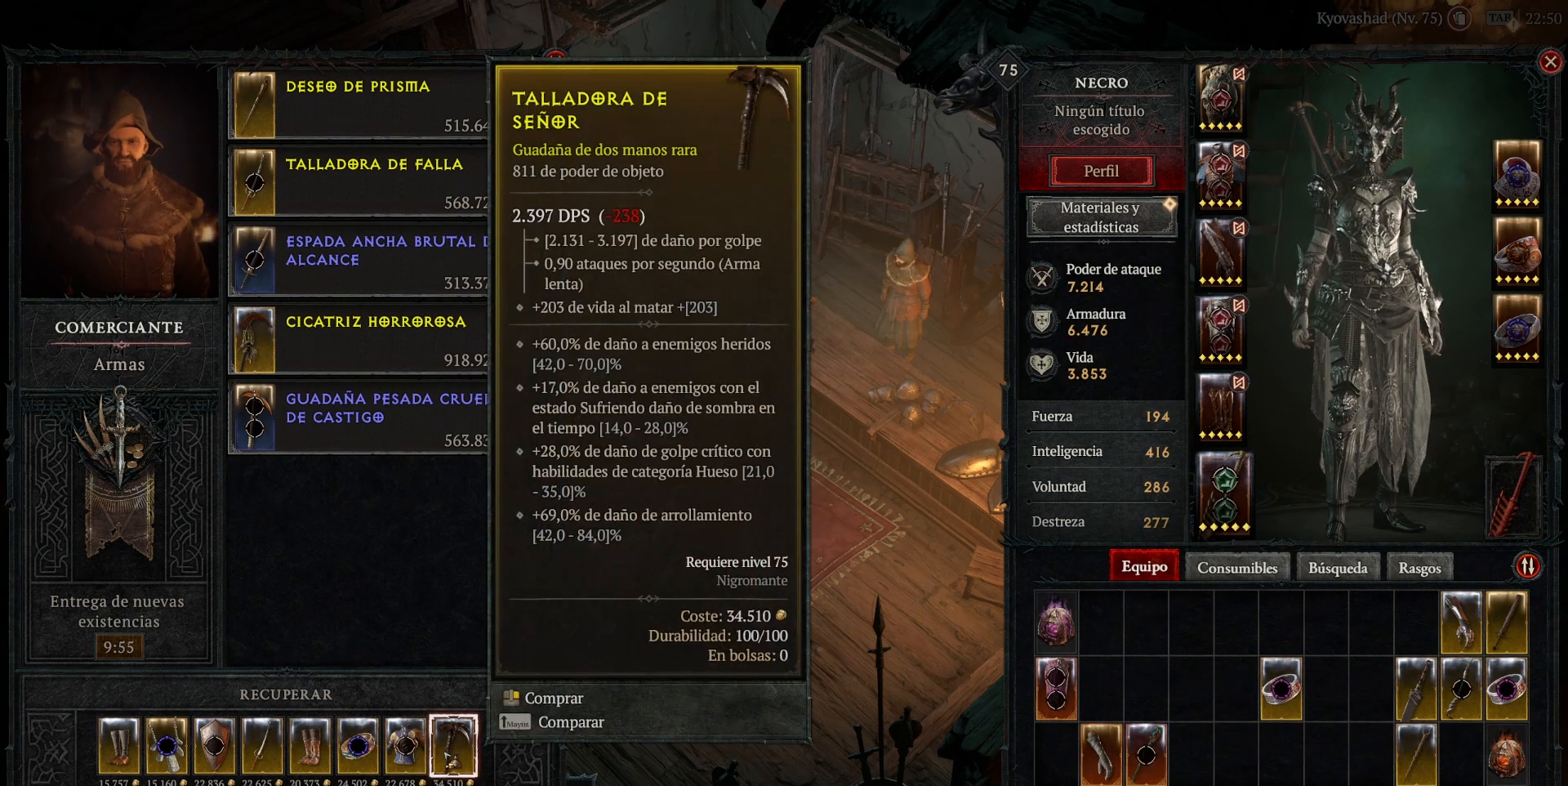
{"keys": [], "mouse": [], "events": []}
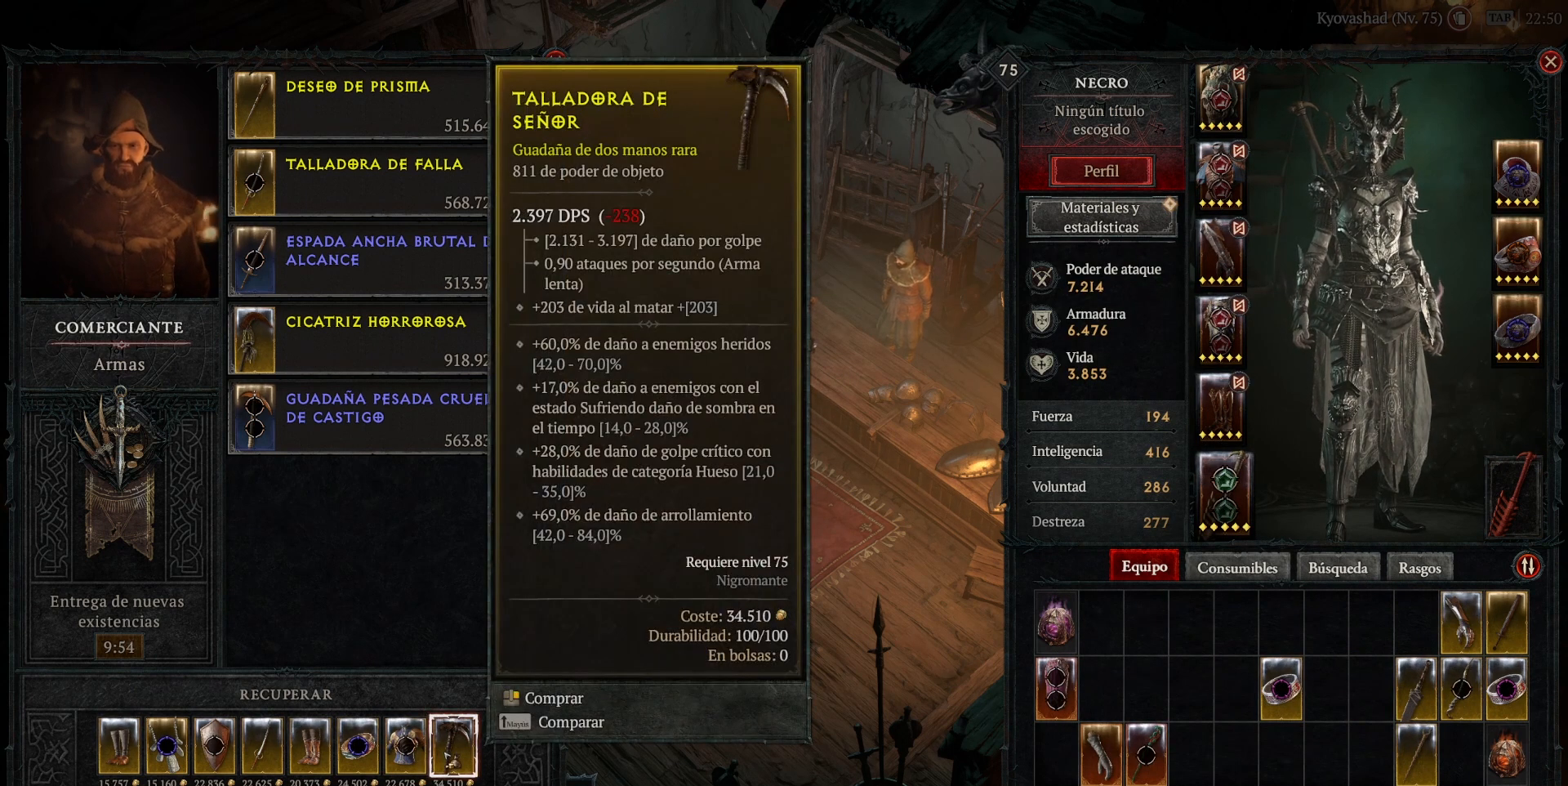
{"keys": [], "mouse": [], "events": []}
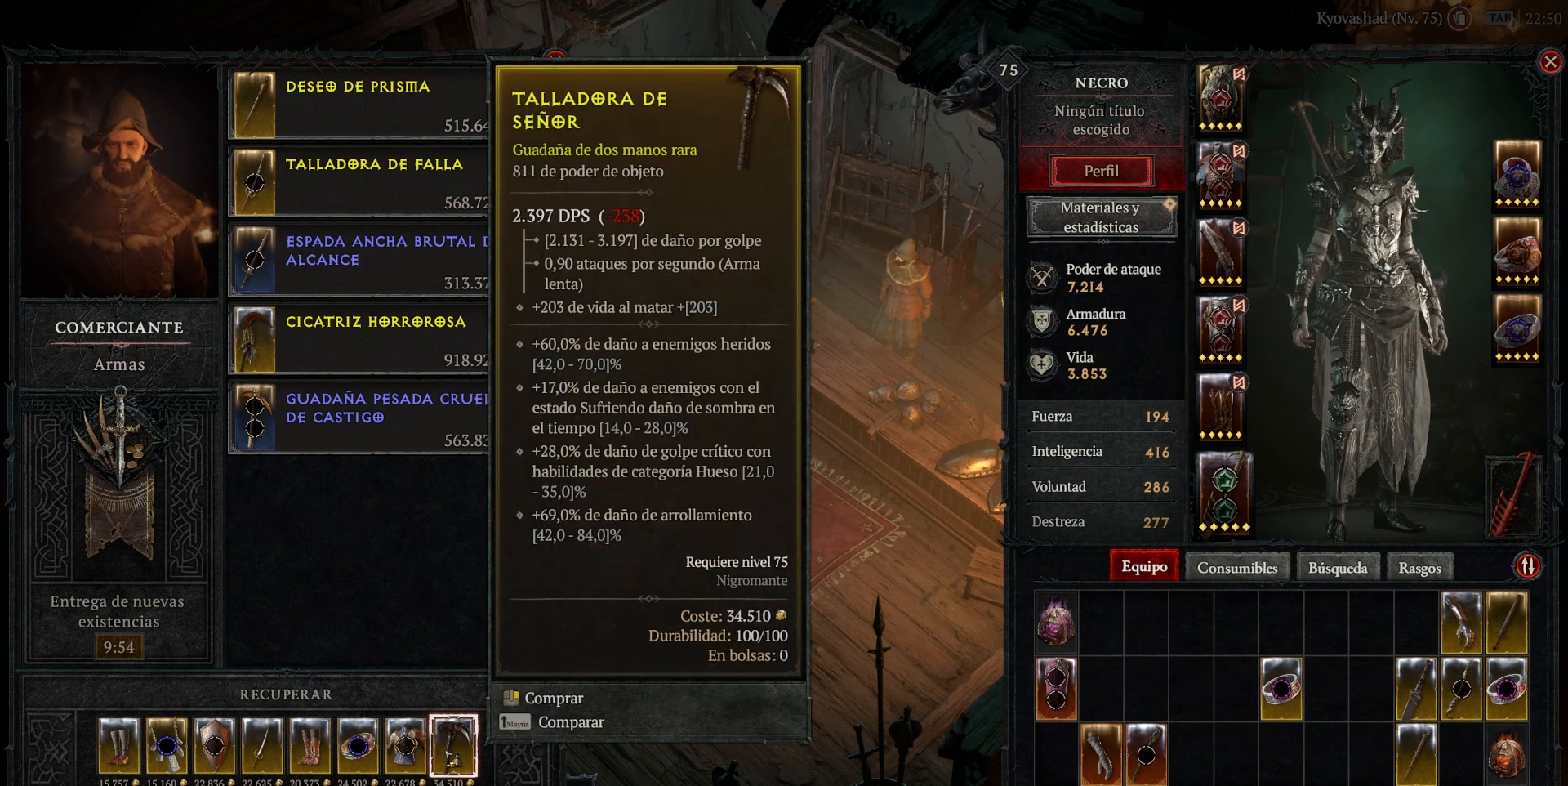
{"keys": [], "mouse": [], "events": []}
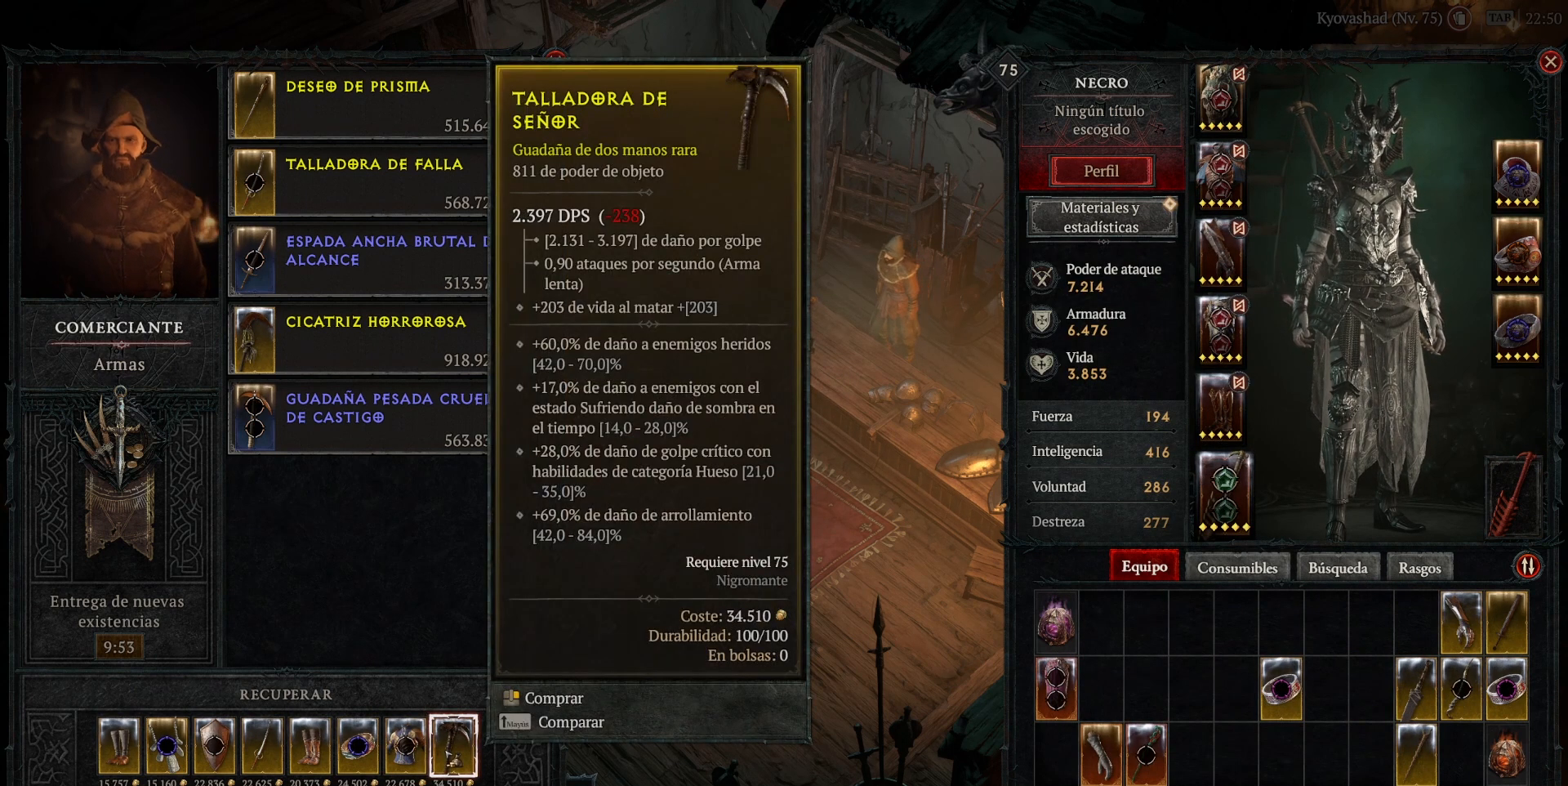
{"keys": [], "mouse": [], "events": []}